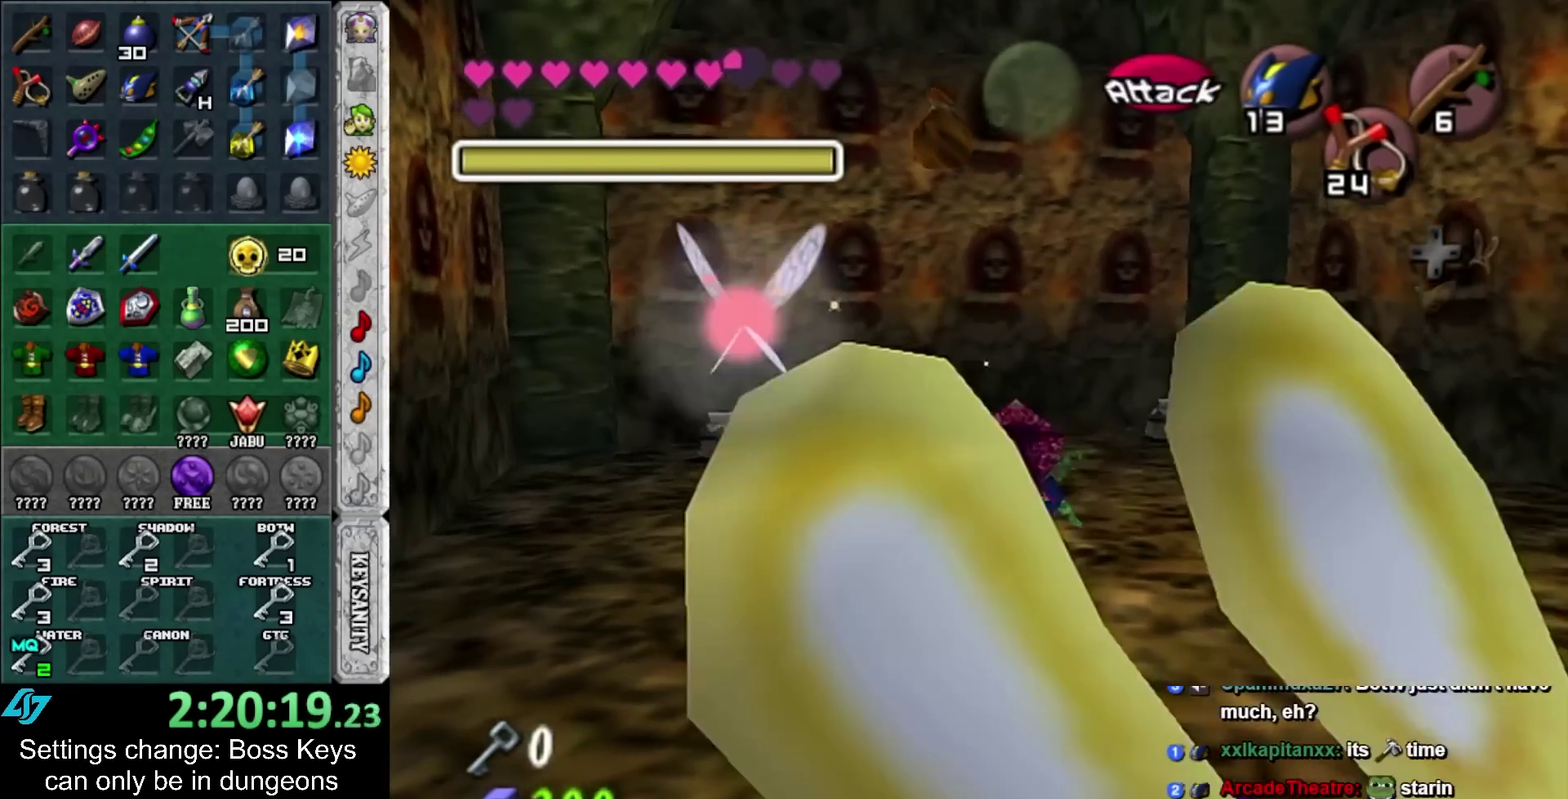
Gameplay with a controller; each line is a JSON object with the inputs held at the frame after it. "events" lists button and stick changes between this image and that frame as [ms after this image, input, new state], when the widget could be followed in between. Not read: L3 R3 right_stick.
{"buttons": [], "left_stick": "center", "events": [[33, "A", "up"]]}
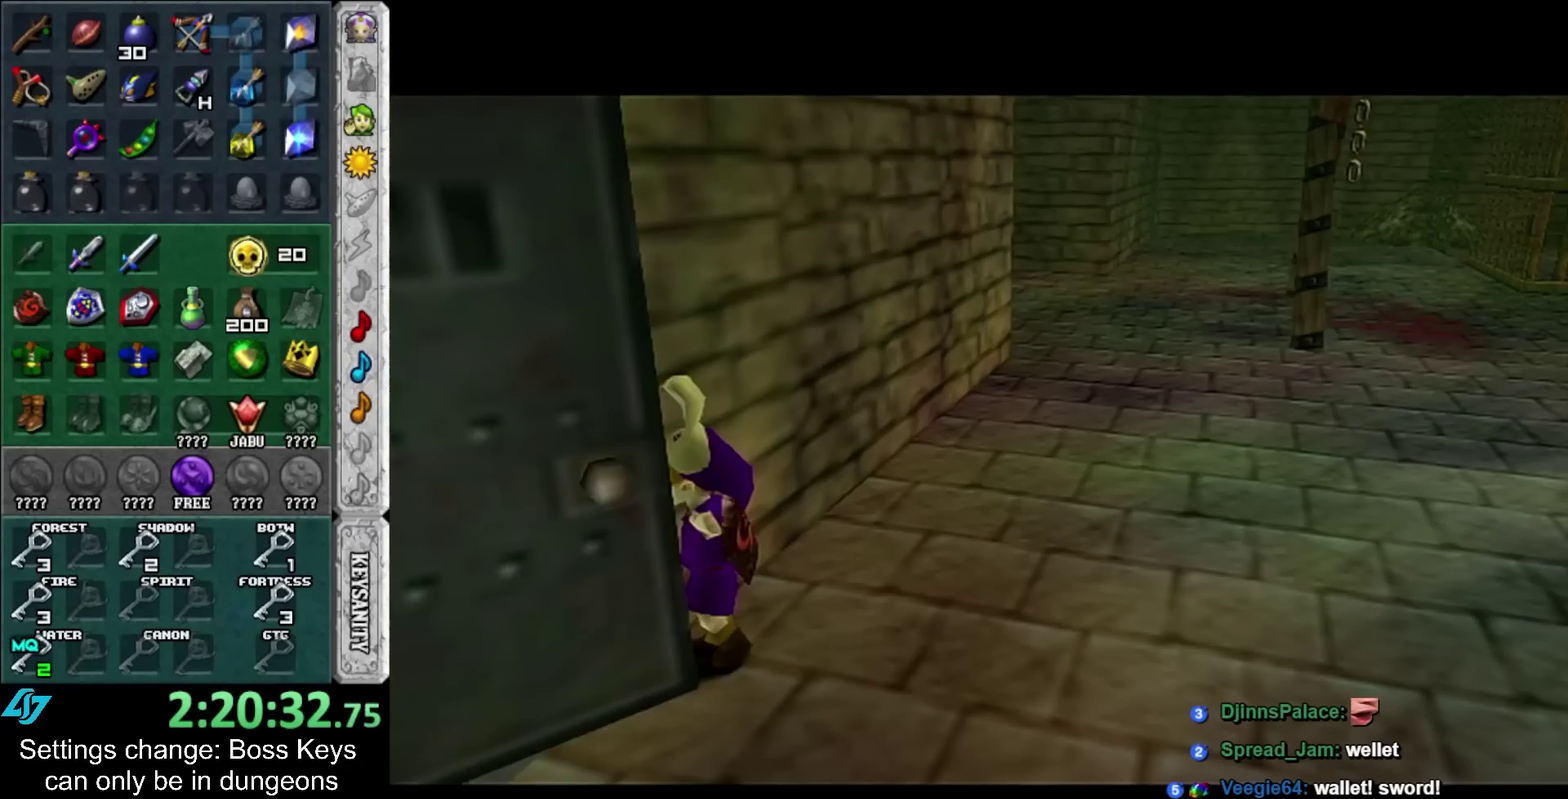
{"buttons": [], "left_stick": "center", "events": []}
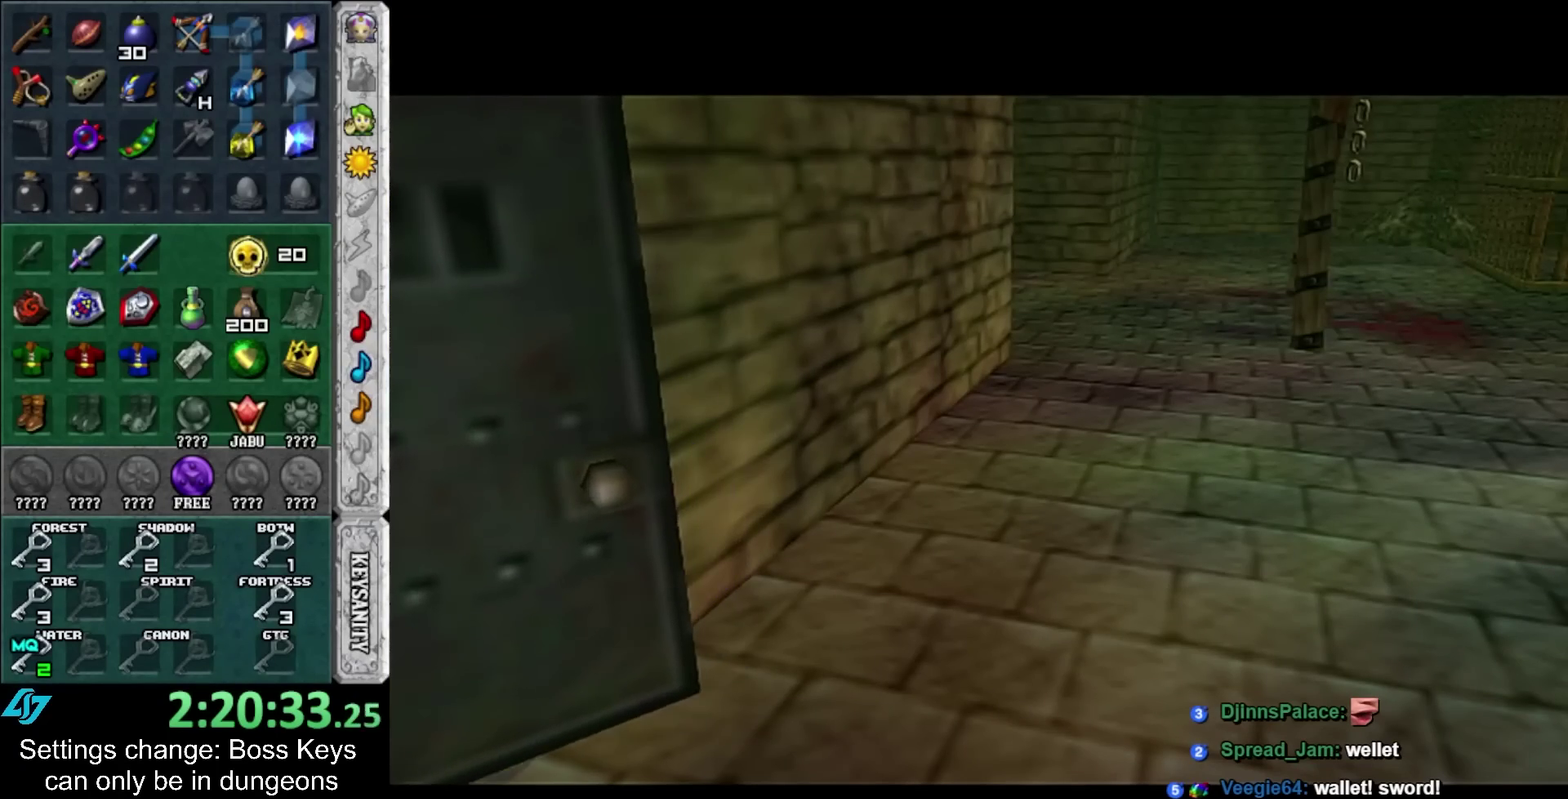
{"buttons": [], "left_stick": "center", "events": []}
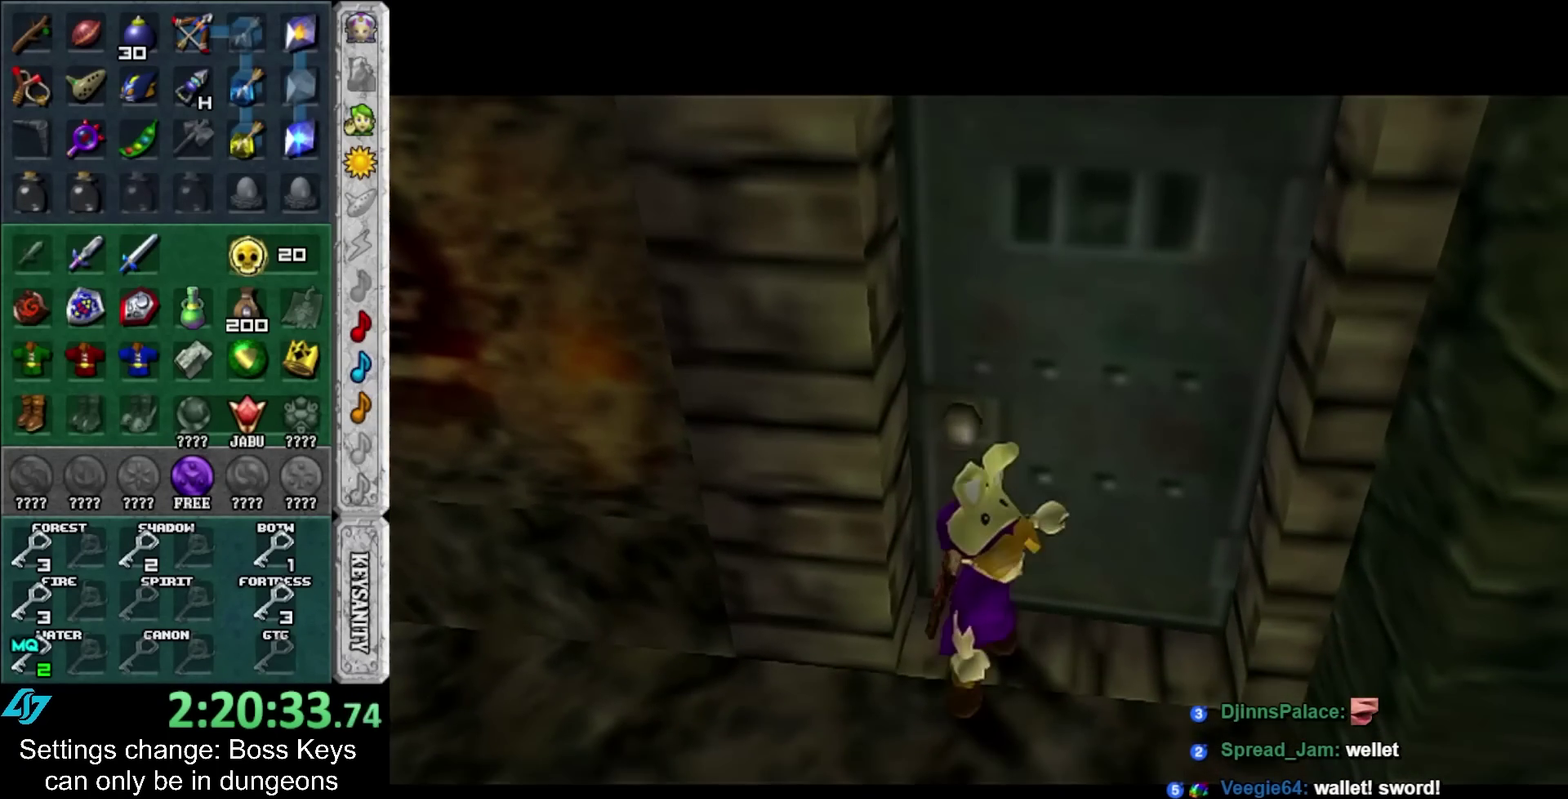
{"buttons": [], "left_stick": "center", "events": []}
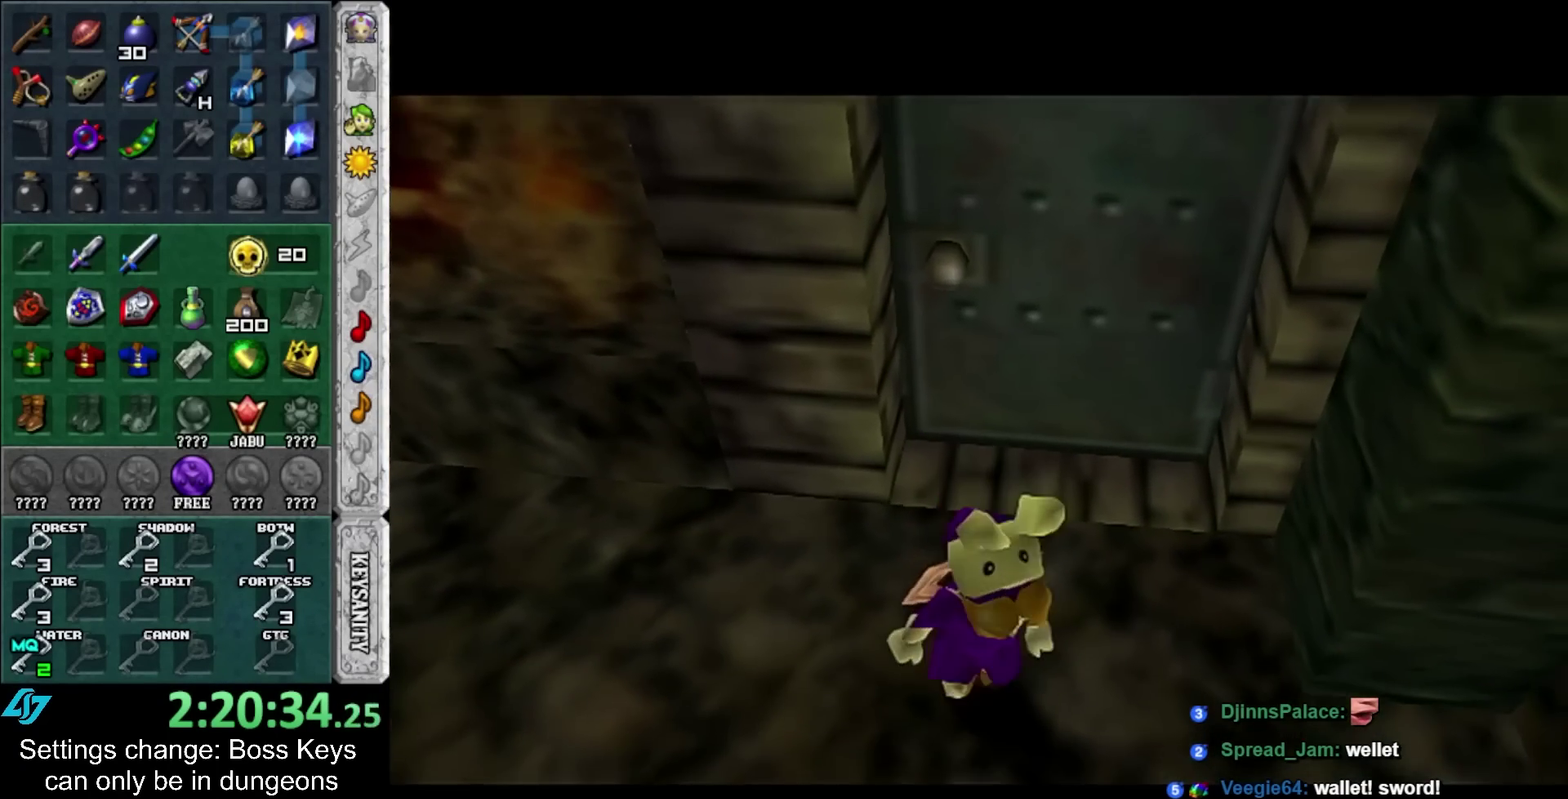
{"buttons": [], "left_stick": "center", "events": []}
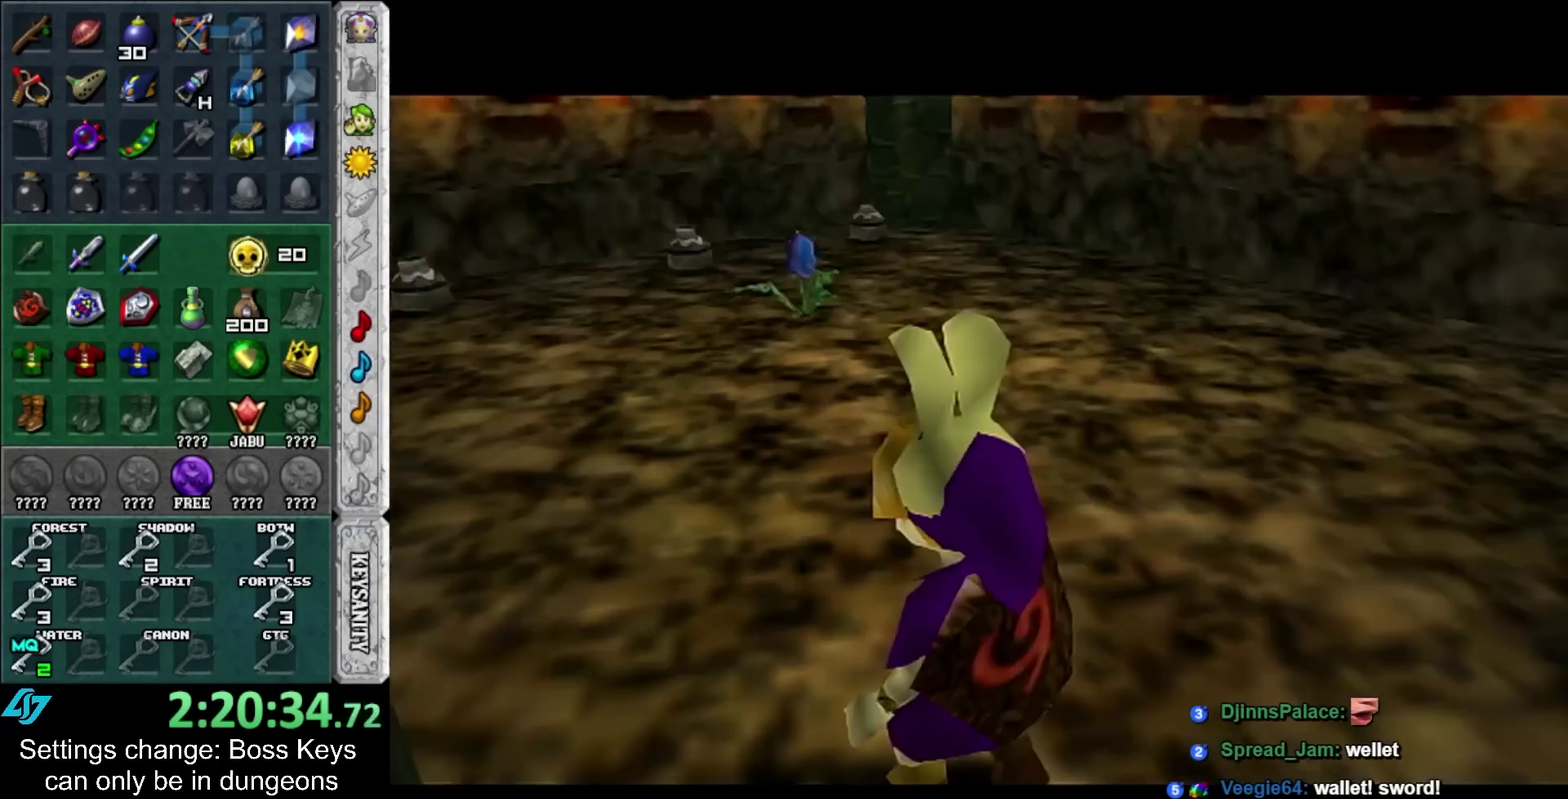
{"buttons": [], "left_stick": "center", "events": []}
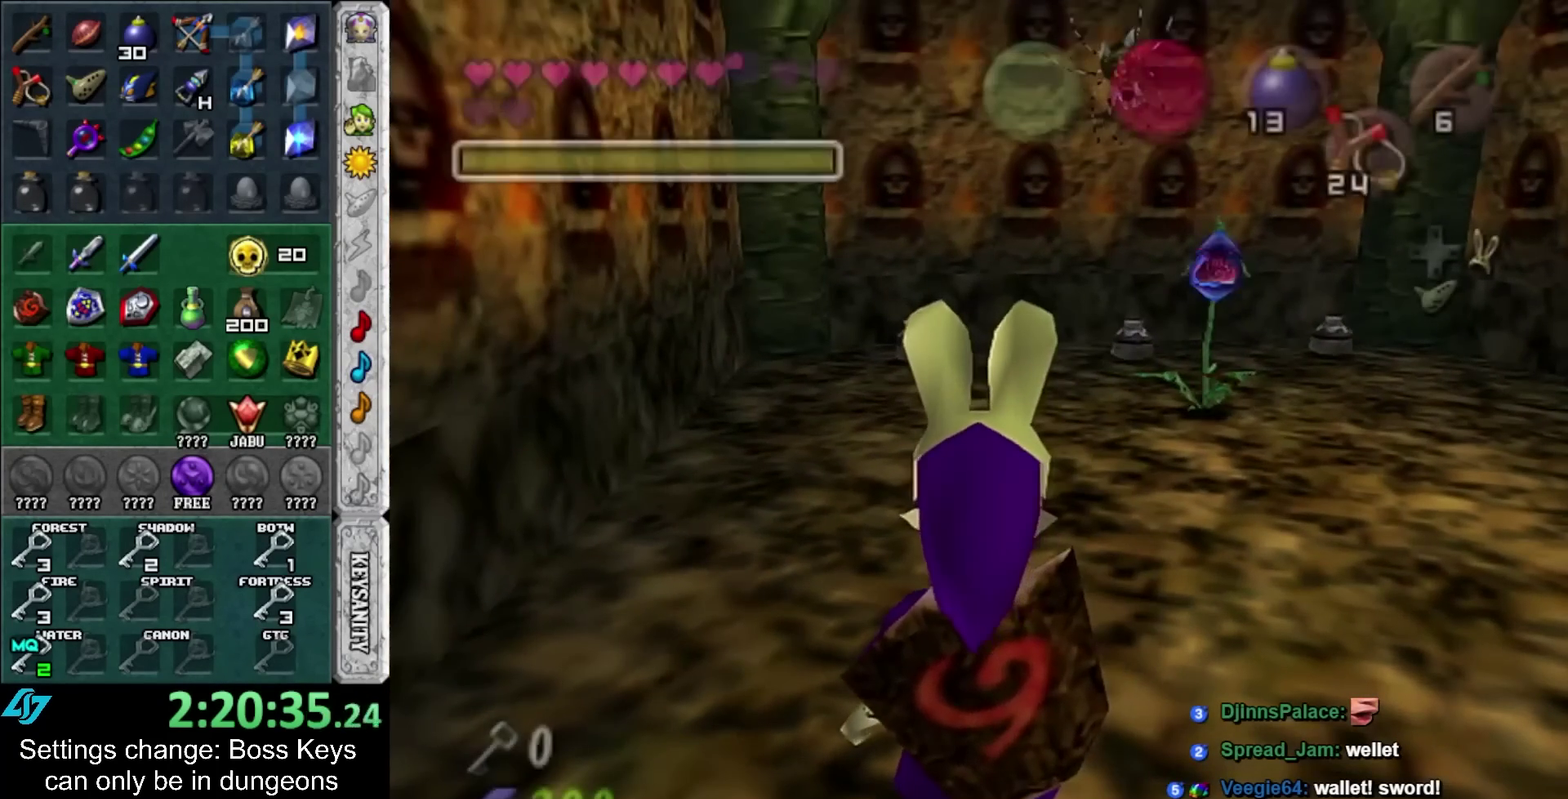
{"buttons": [], "left_stick": "down", "events": [[167, "L1", "down"], [317, "L1", "up"], [483, "left_stick", "down"]]}
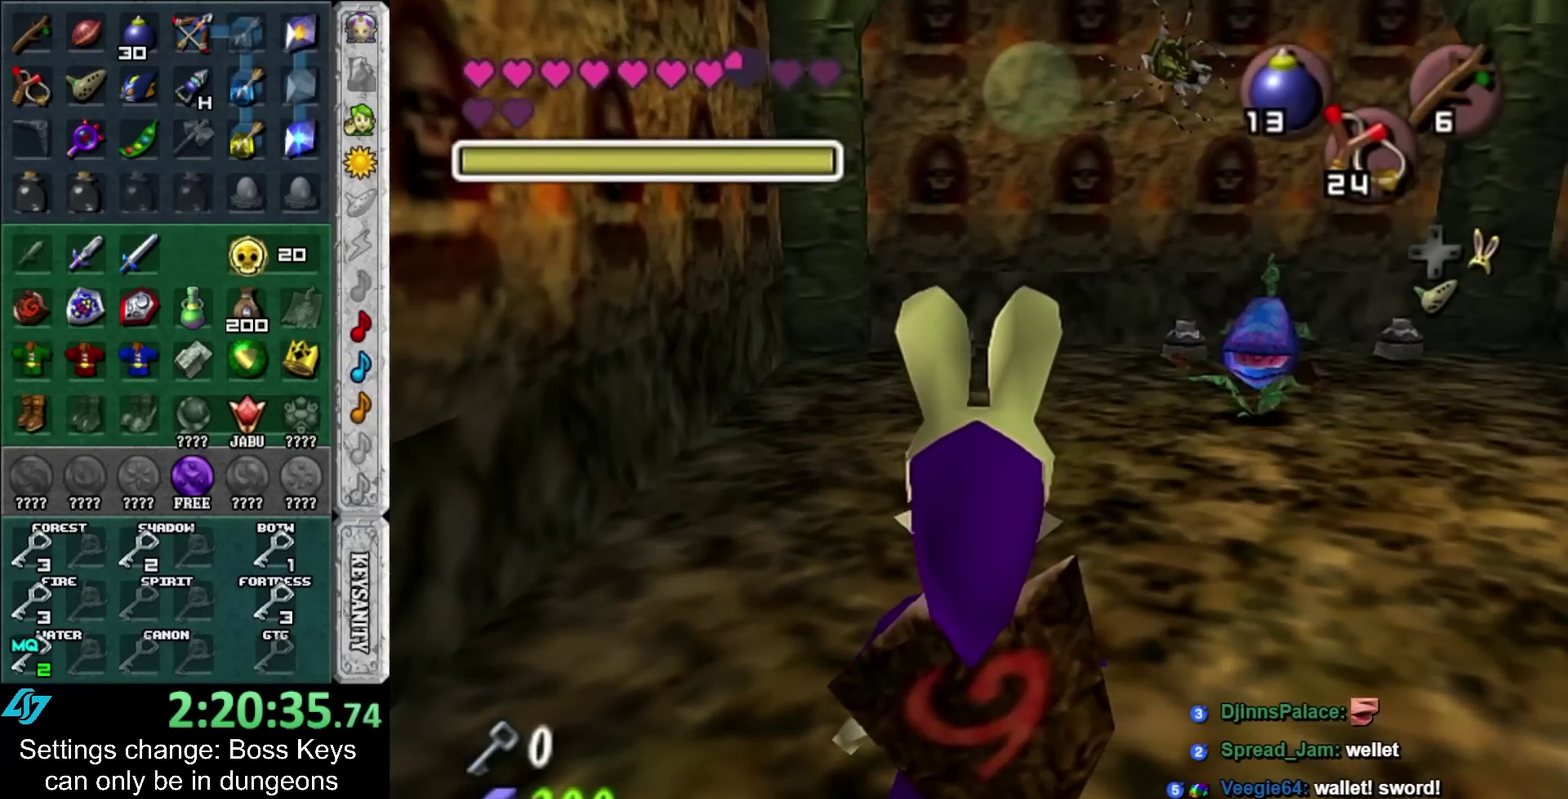
{"buttons": [], "left_stick": "center", "events": [[67, "left_stick", "center"], [167, "L1", "down"], [350, "L1", "up"]]}
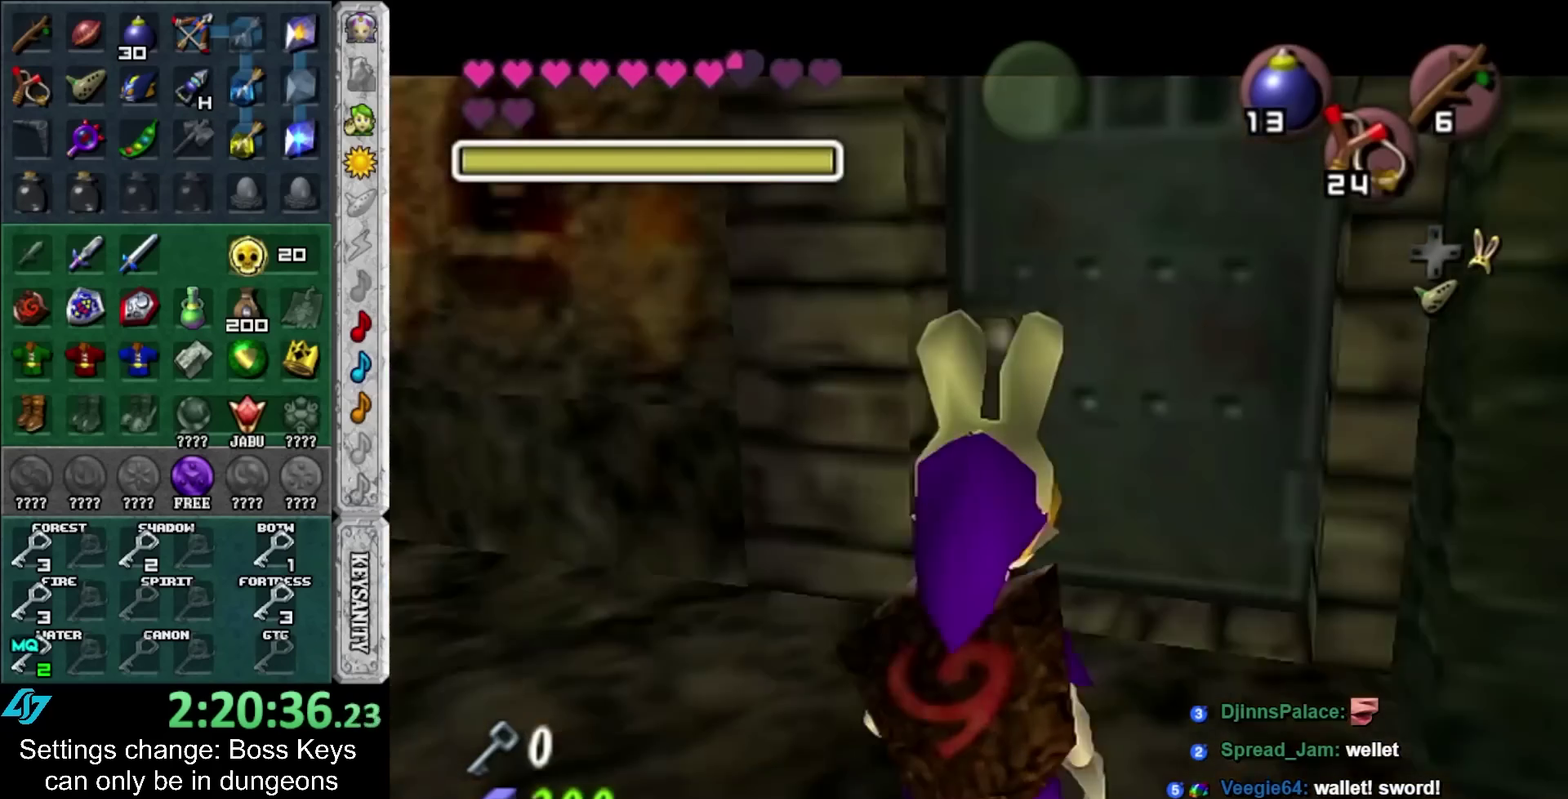
{"buttons": ["L1"], "left_stick": "center", "events": [[417, "L1", "down"]]}
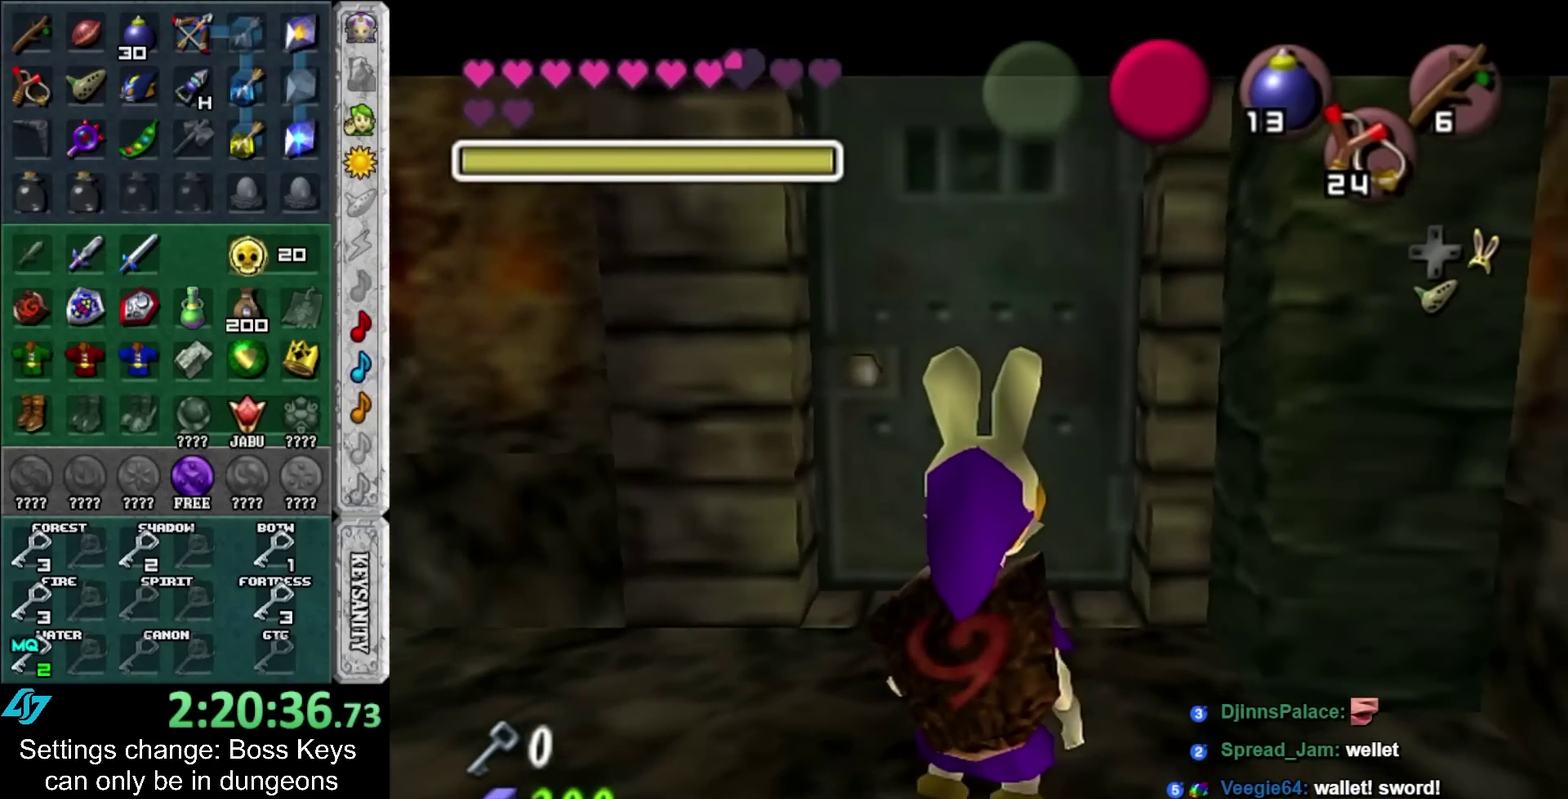
{"buttons": ["L1"], "left_stick": "center", "events": [[100, "L1", "up"], [200, "left_stick", "right"], [267, "left_stick", "center"], [383, "L1", "down"]]}
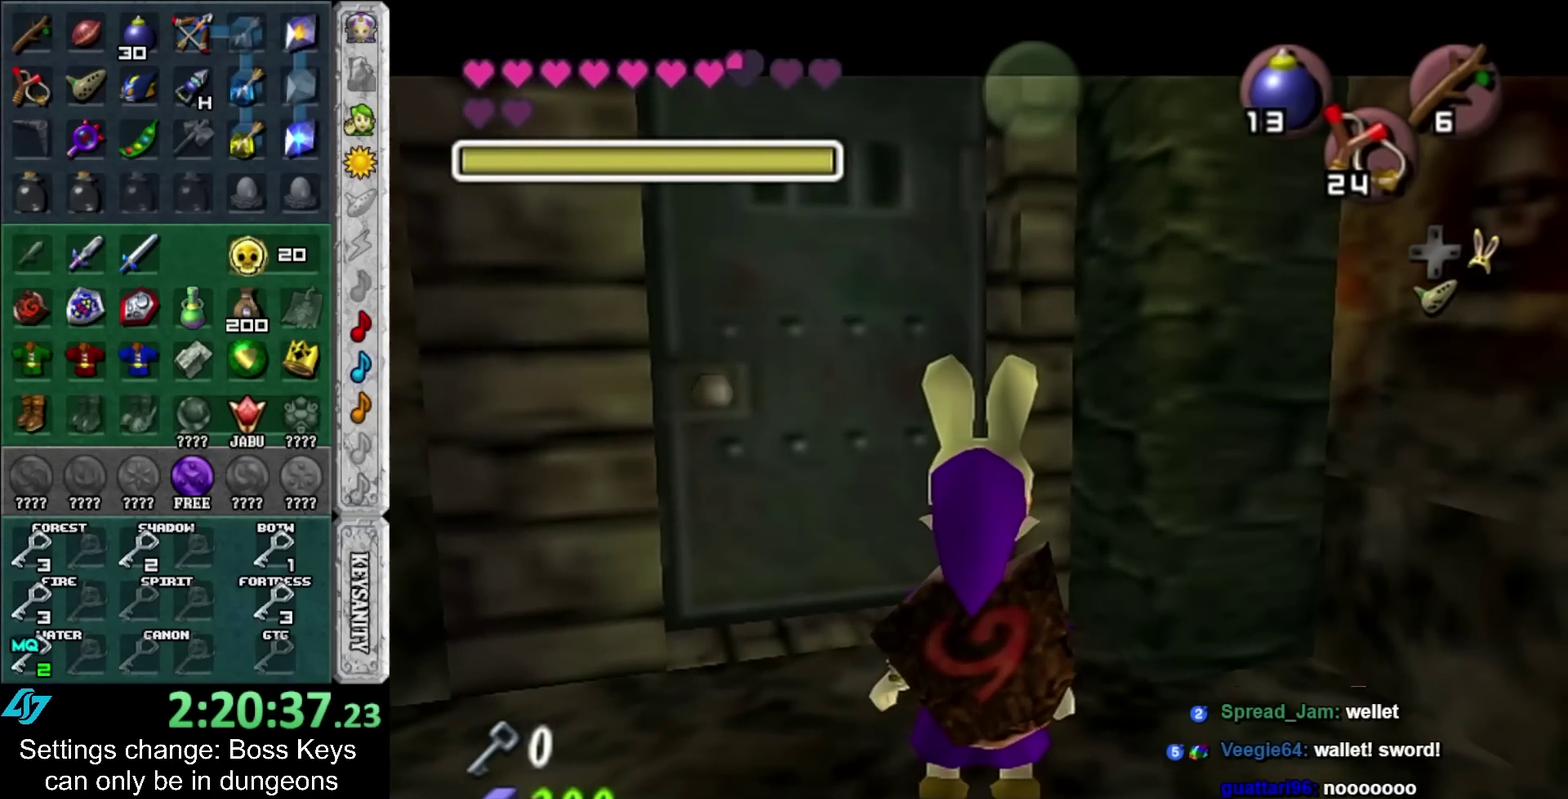
{"buttons": [], "left_stick": "center", "events": [[100, "R1", "down"], [300, "R1", "up"], [483, "L1", "up"]]}
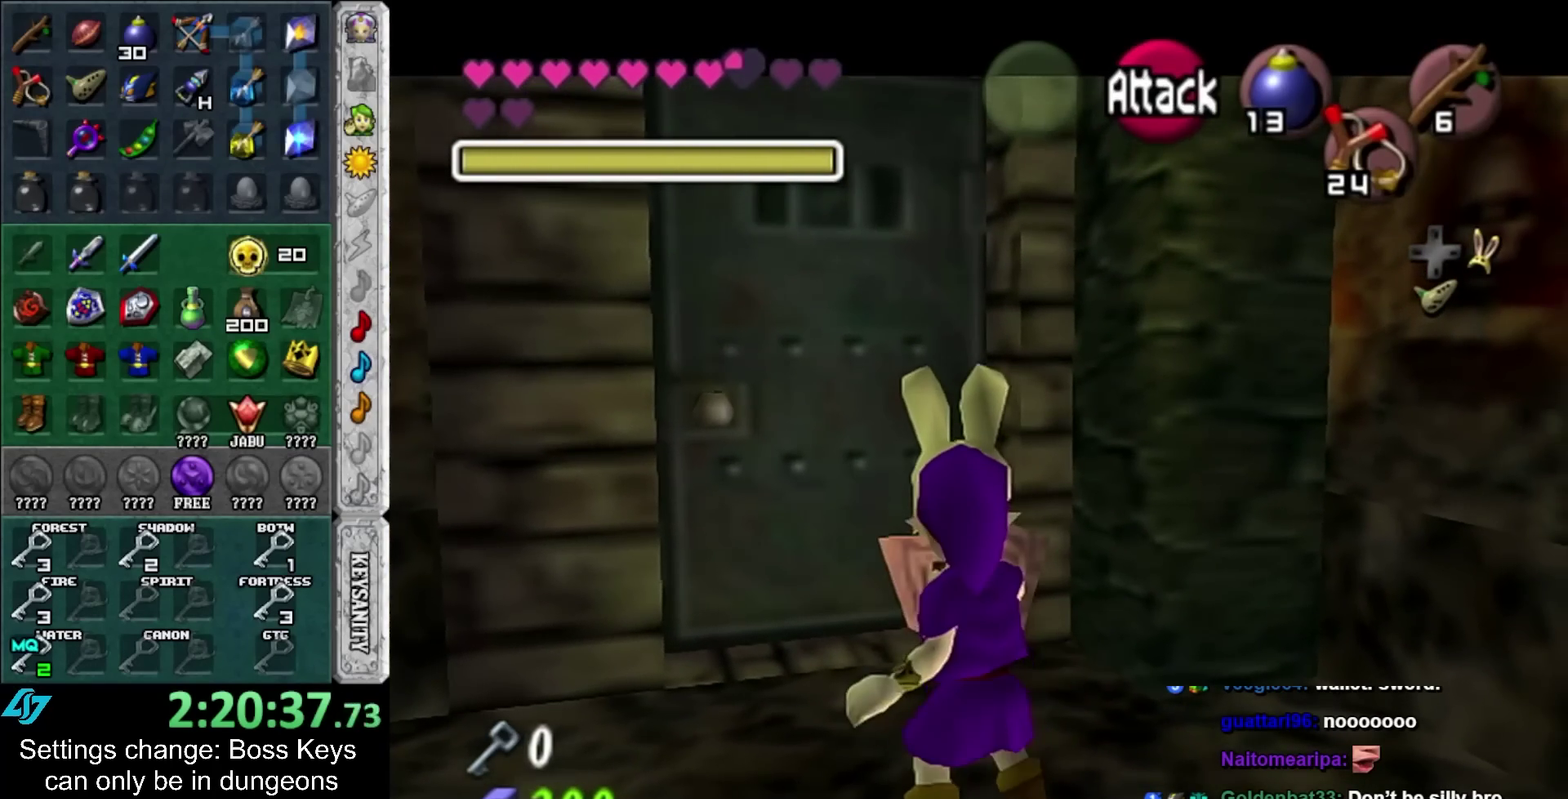
{"buttons": ["L1"], "left_stick": "center", "events": [[317, "L1", "down"]]}
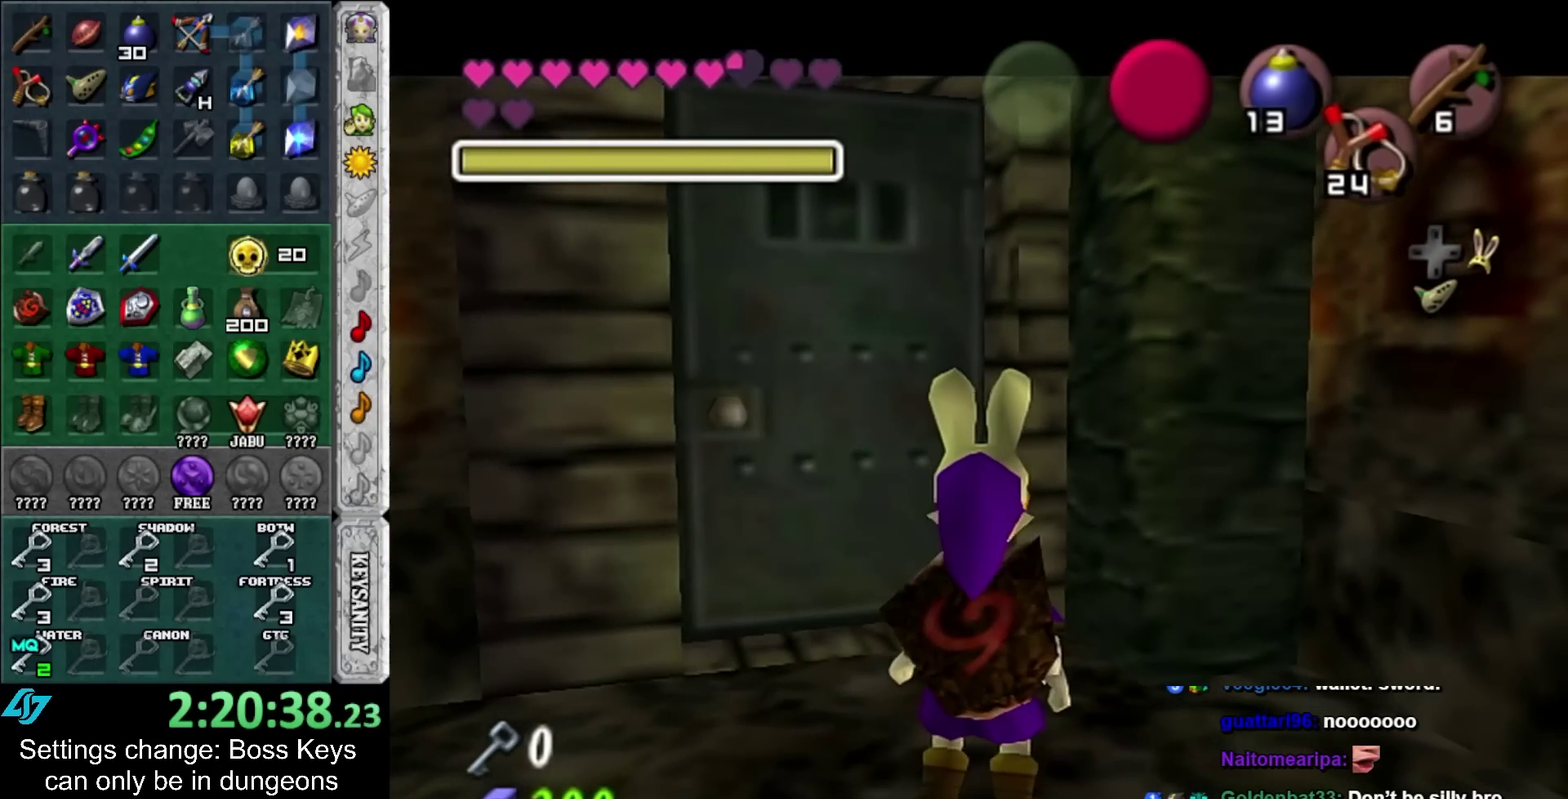
{"buttons": ["L1", "R1"], "left_stick": "right", "events": [[250, "R1", "down"], [500, "left_stick", "right"]]}
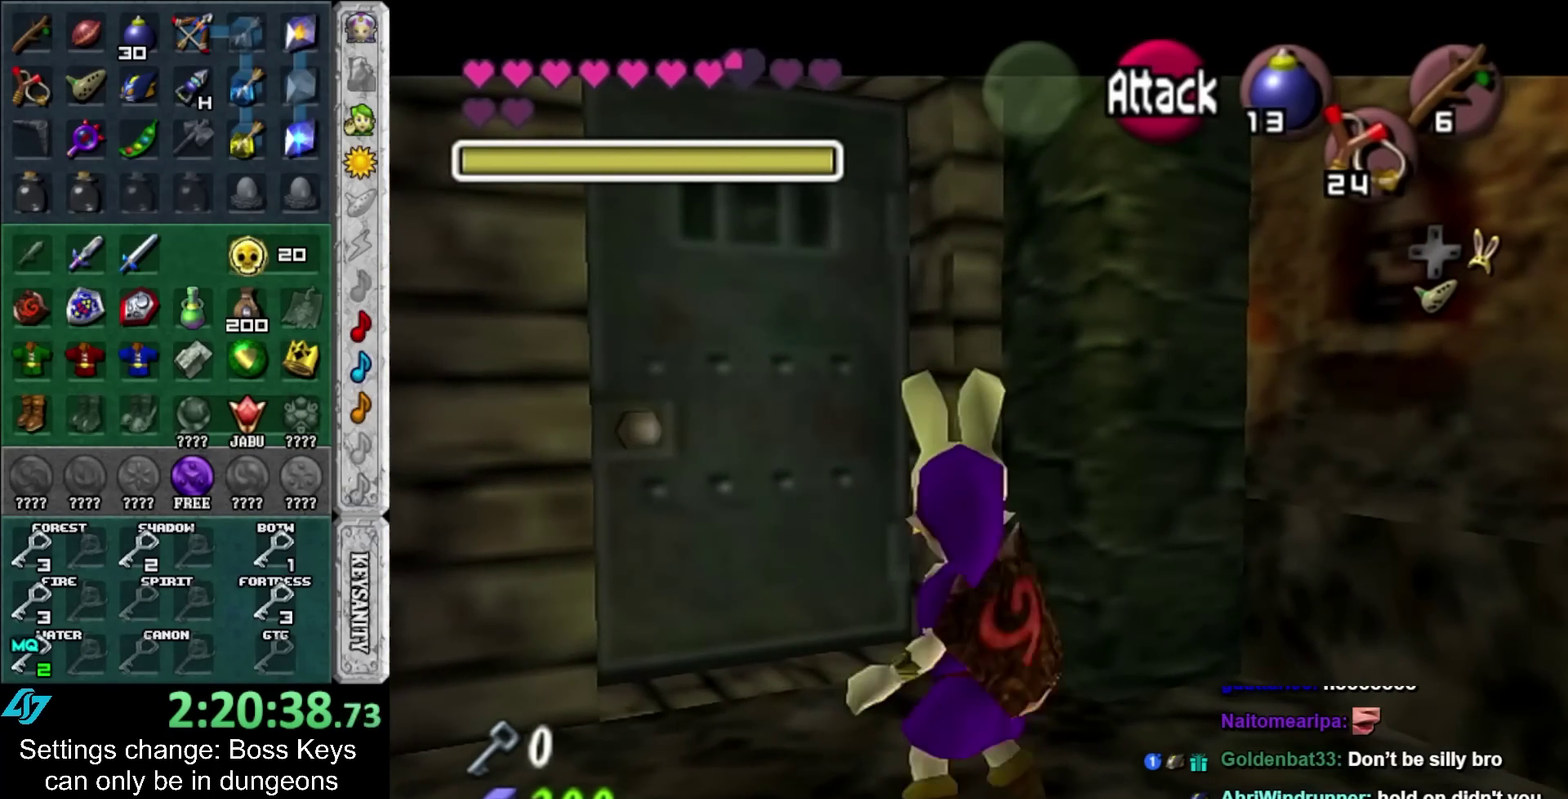
{"buttons": ["A", "L1", "R1"], "left_stick": "down", "events": [[33, "A", "down"], [167, "A", "up"], [167, "left_stick", "center"], [417, "left_stick", "down"], [500, "A", "down"]]}
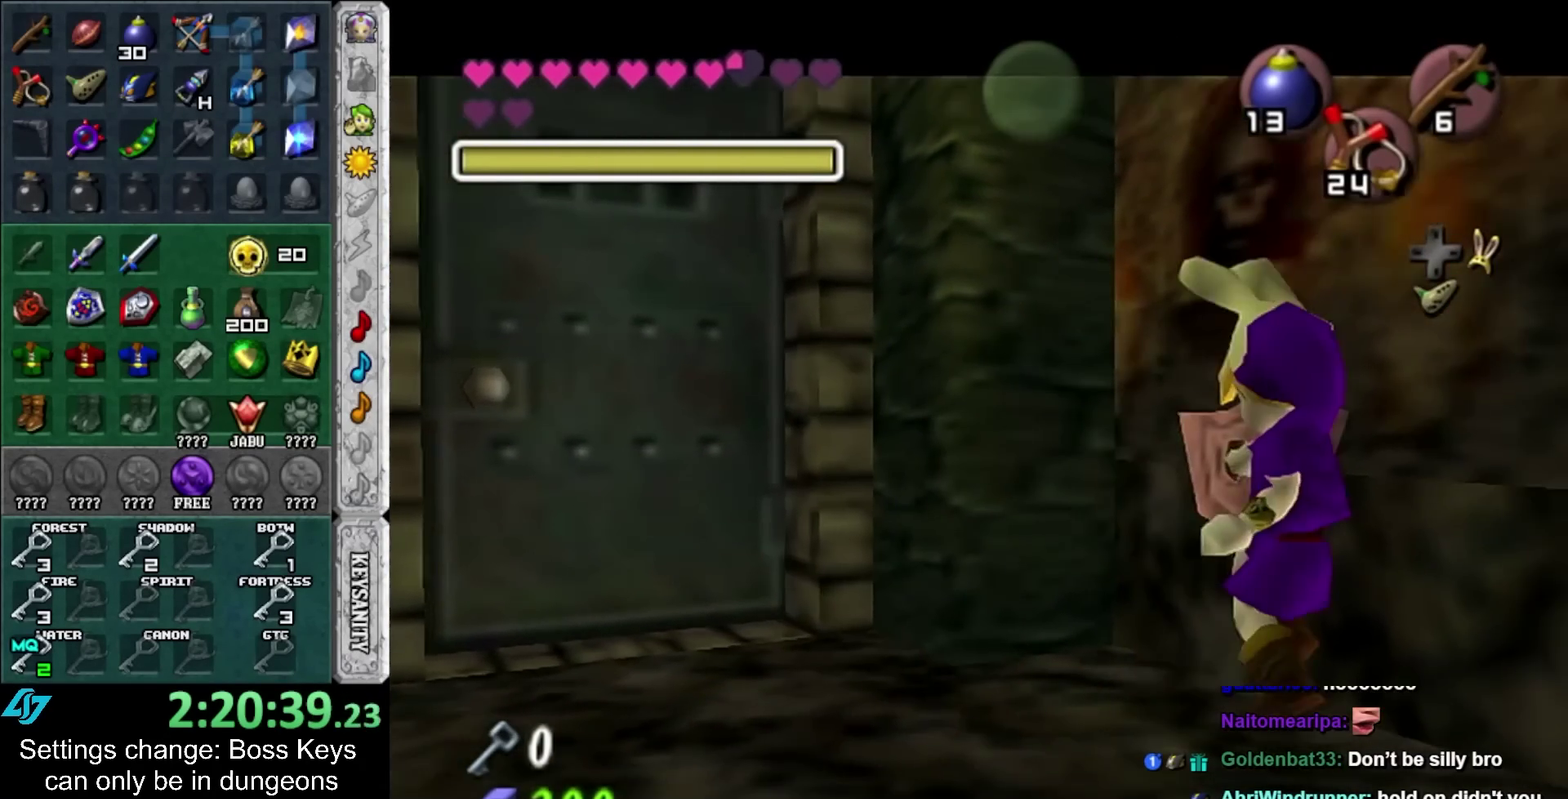
{"buttons": ["L1", "R1"], "left_stick": "down", "events": [[133, "A", "up"]]}
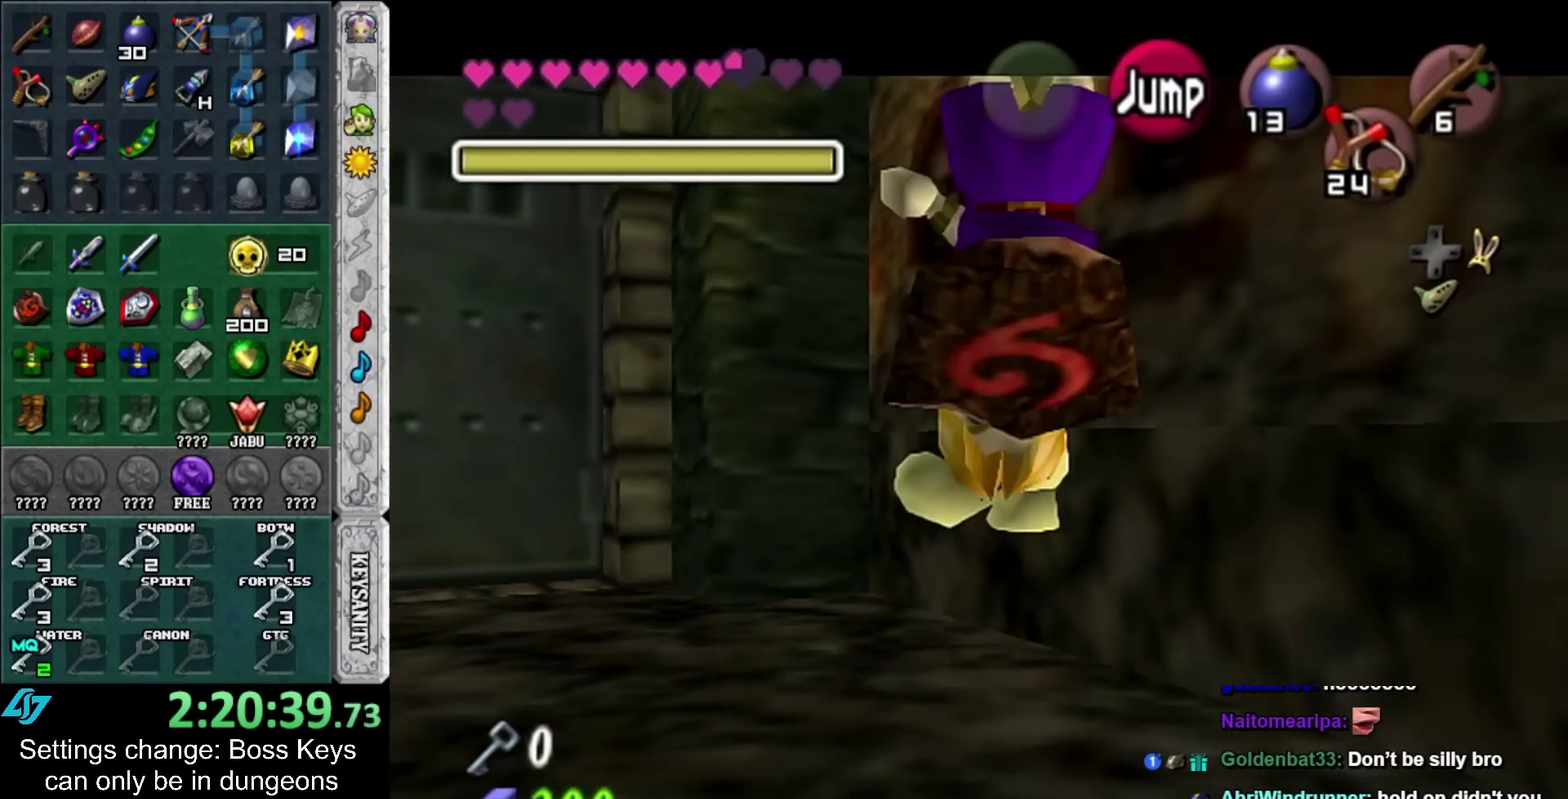
{"buttons": ["L1", "R1"], "left_stick": "down", "events": [[233, "A", "down"], [350, "A", "up"]]}
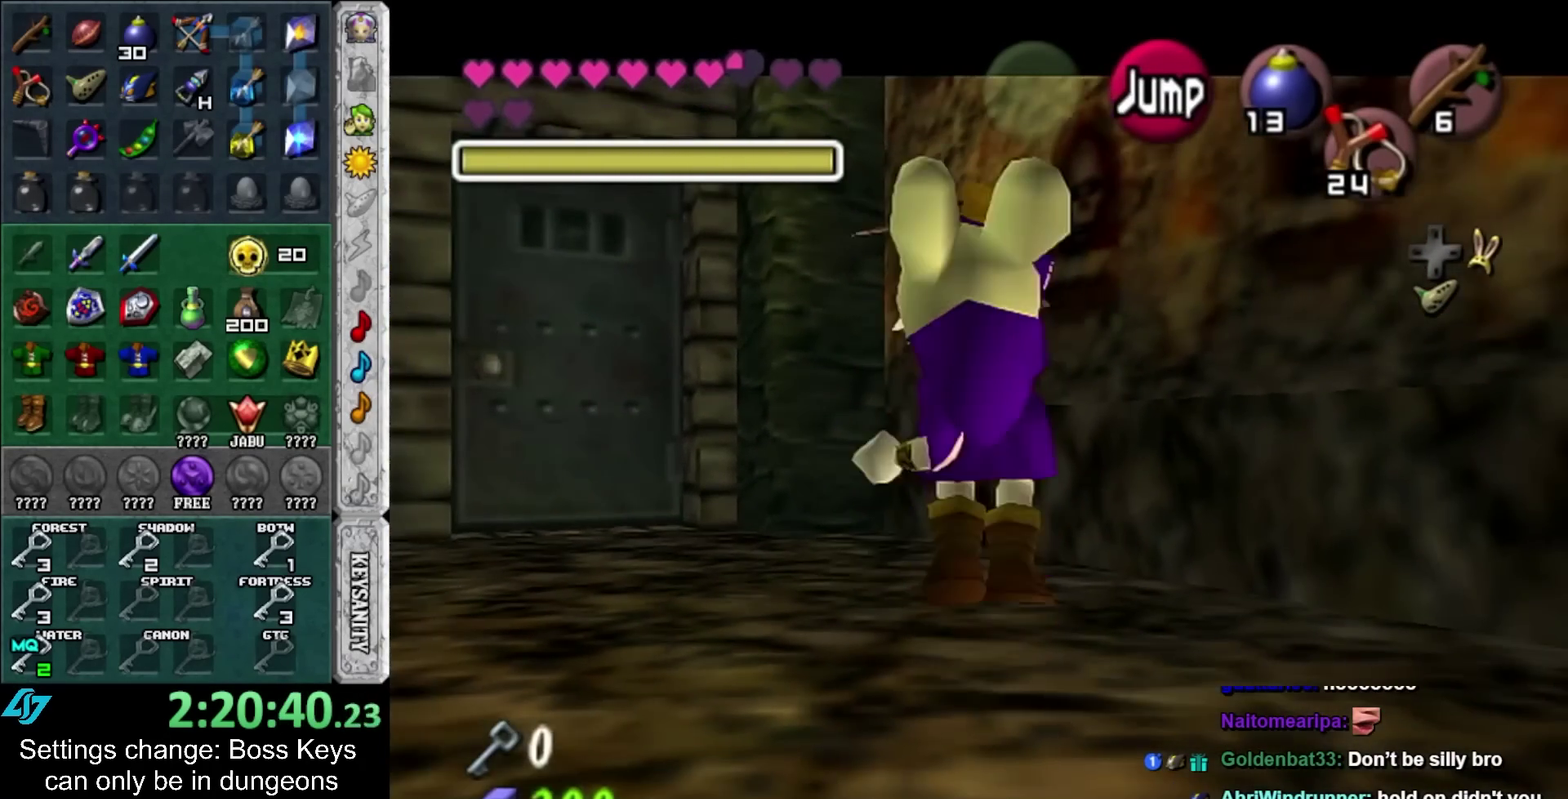
{"buttons": ["A", "L1", "R1"], "left_stick": "down", "events": [[350, "A", "down"]]}
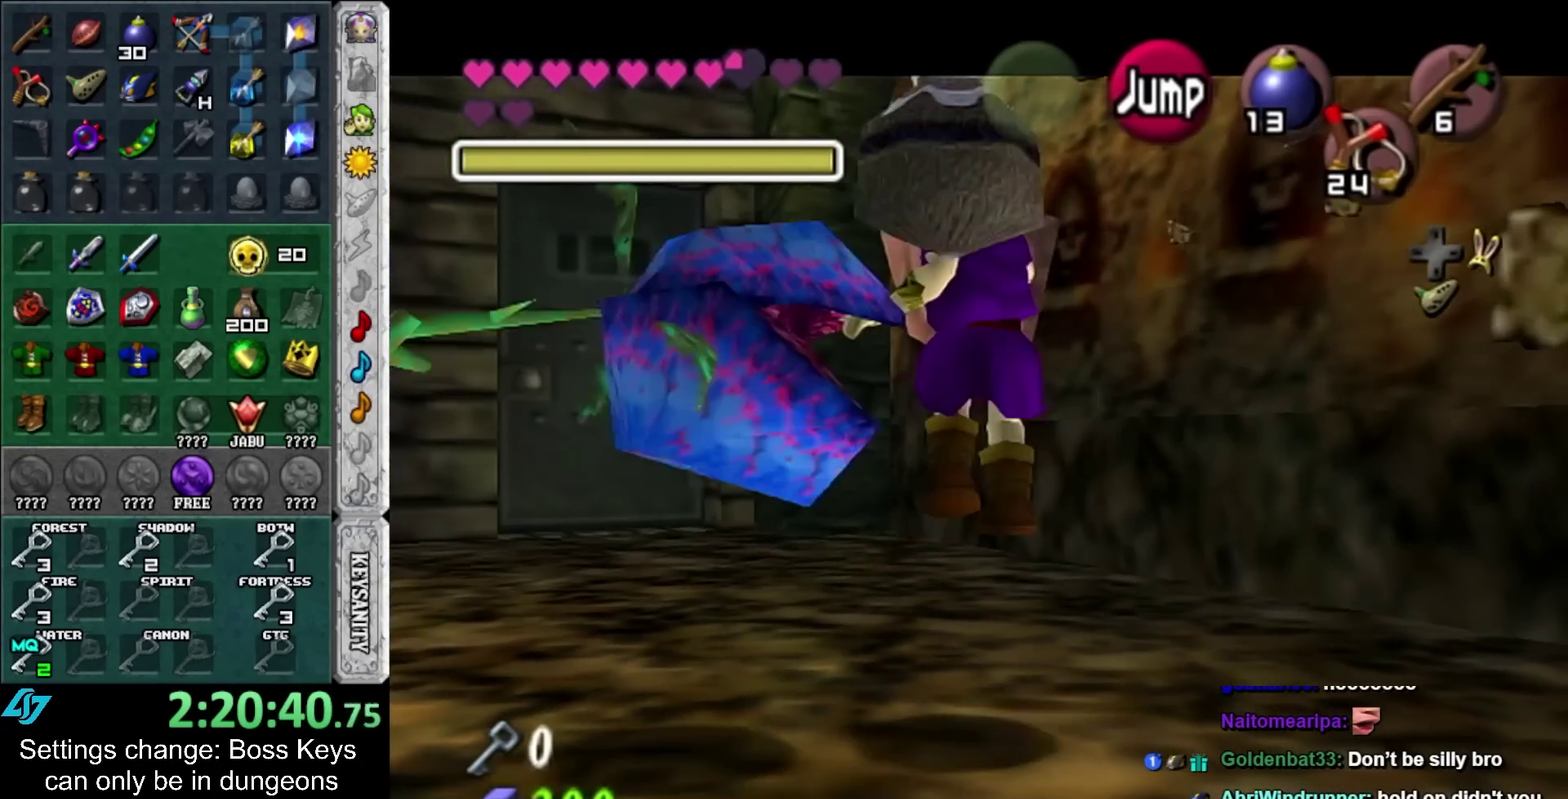
{"buttons": ["L1", "R1"], "left_stick": "down", "events": [[33, "A", "up"]]}
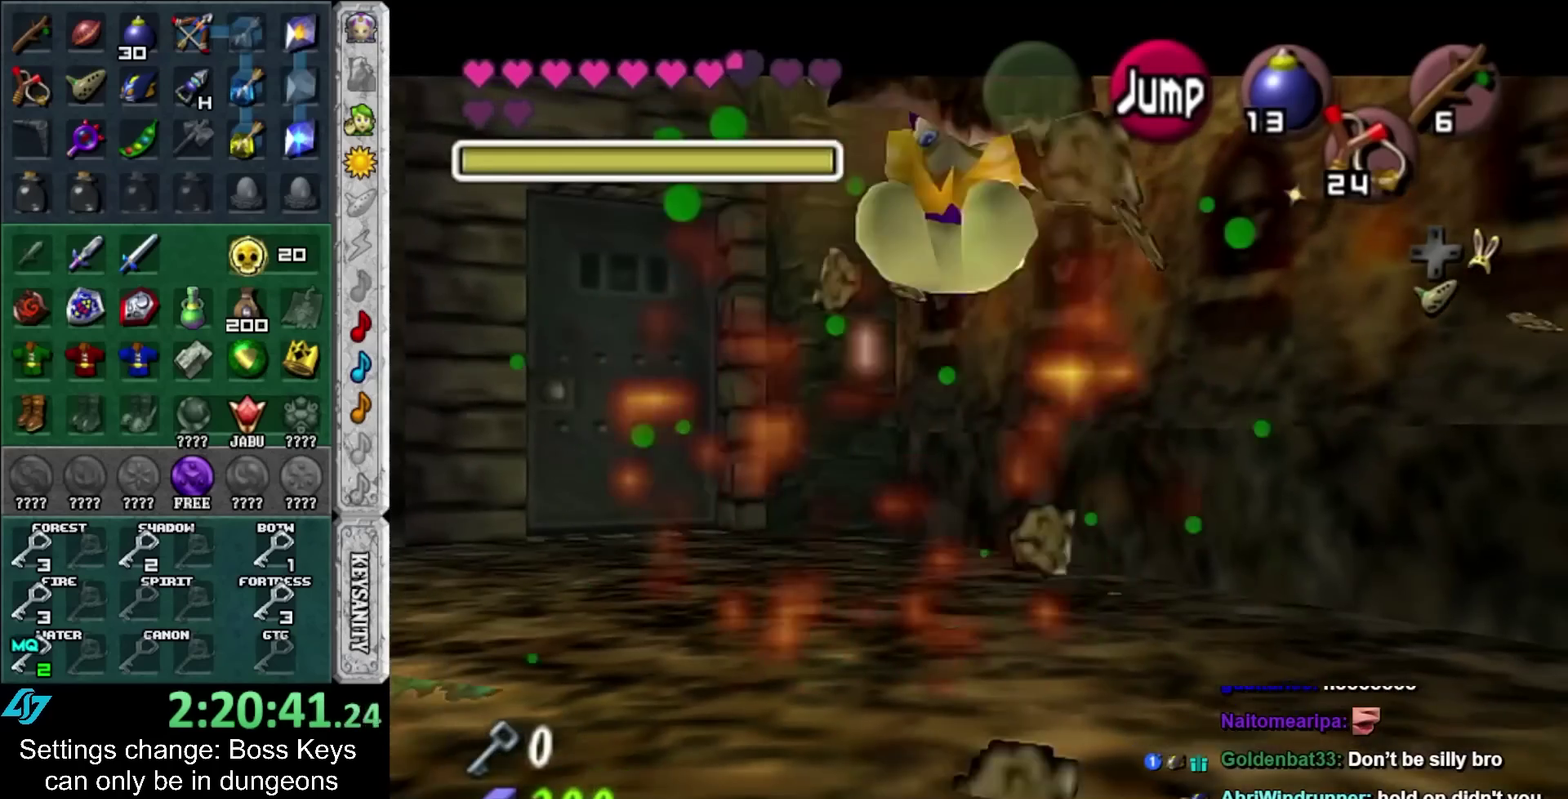
{"buttons": ["A", "L1", "R1"], "left_stick": "down", "events": [[383, "A", "down"]]}
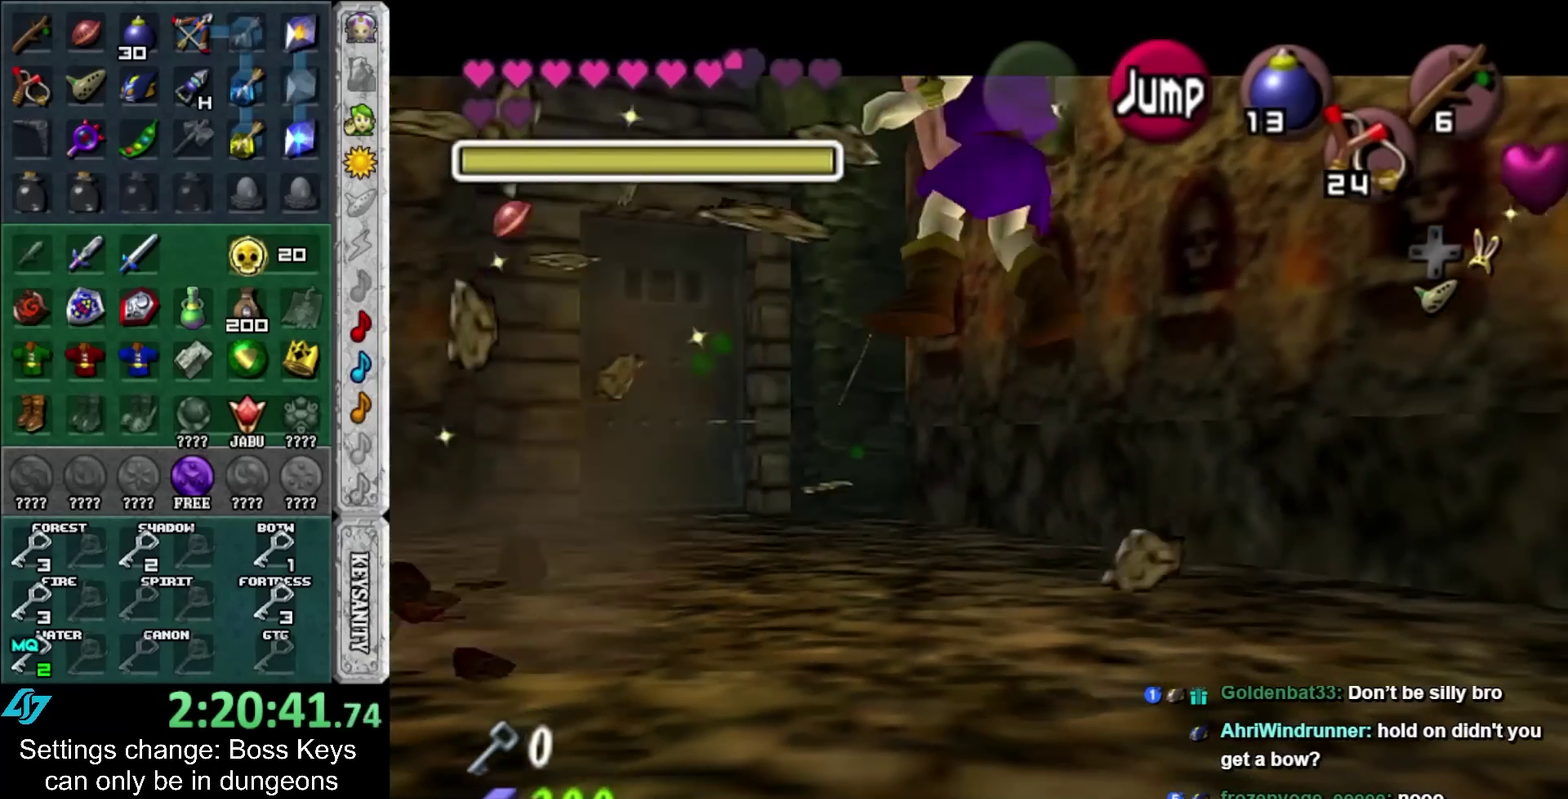
{"buttons": ["L1", "R1"], "left_stick": "down", "events": [[100, "A", "up"]]}
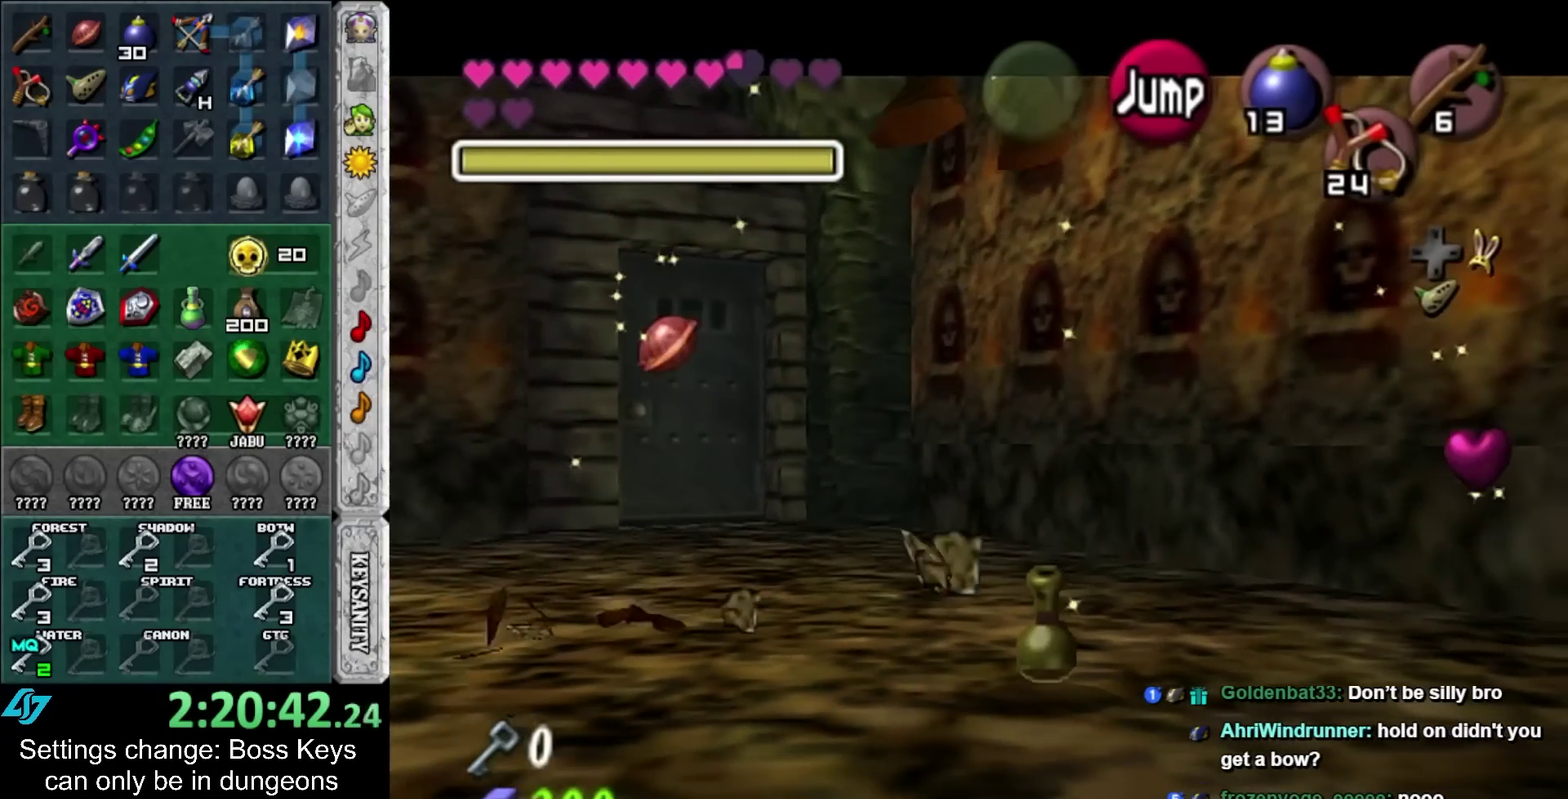
{"buttons": ["L1", "R1"], "left_stick": "center", "events": [[133, "left_stick", "center"]]}
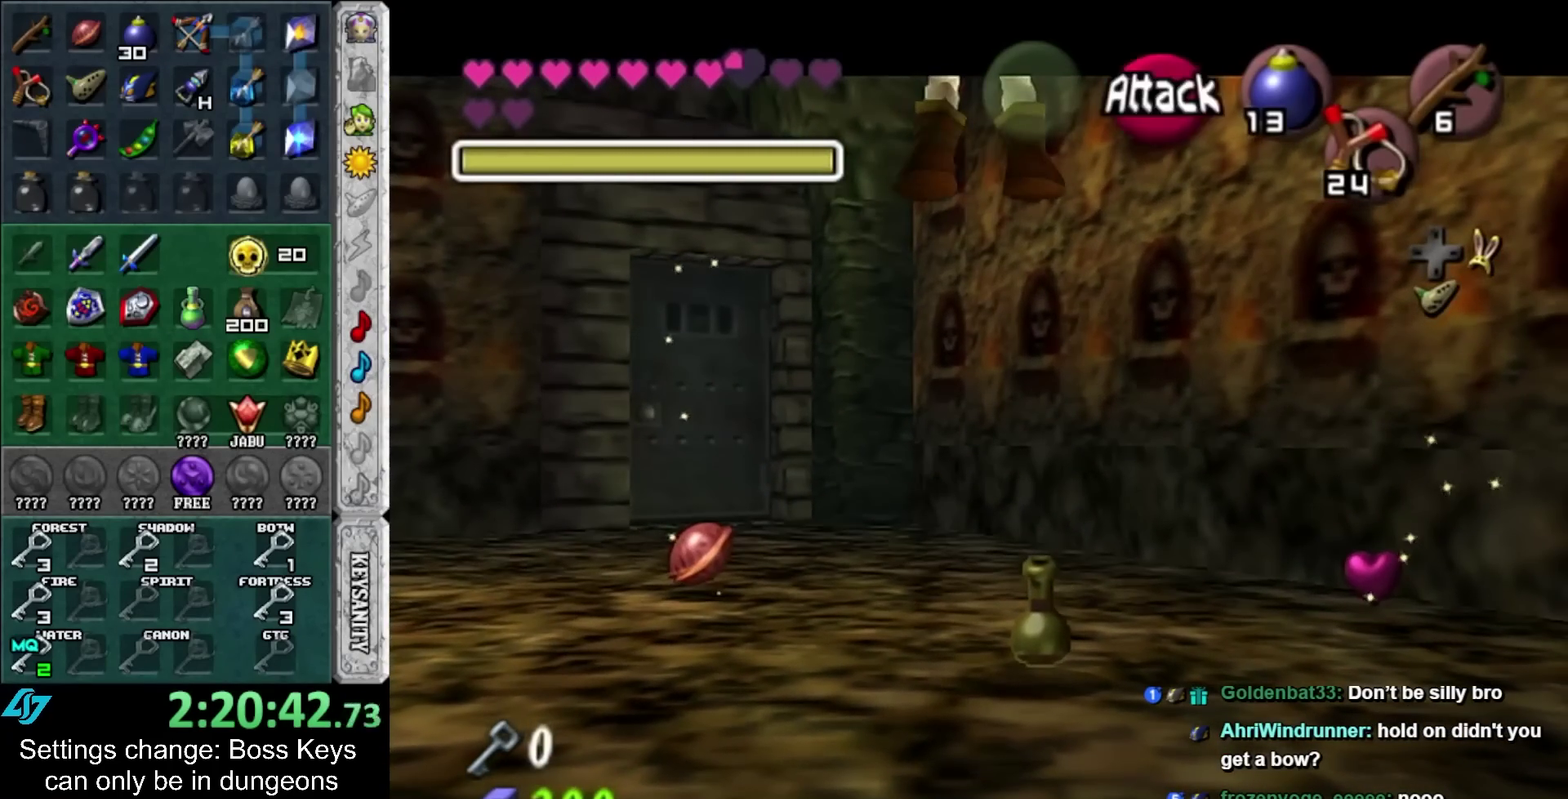
{"buttons": ["L1", "R1"], "left_stick": "down", "events": [[450, "left_stick", "down"]]}
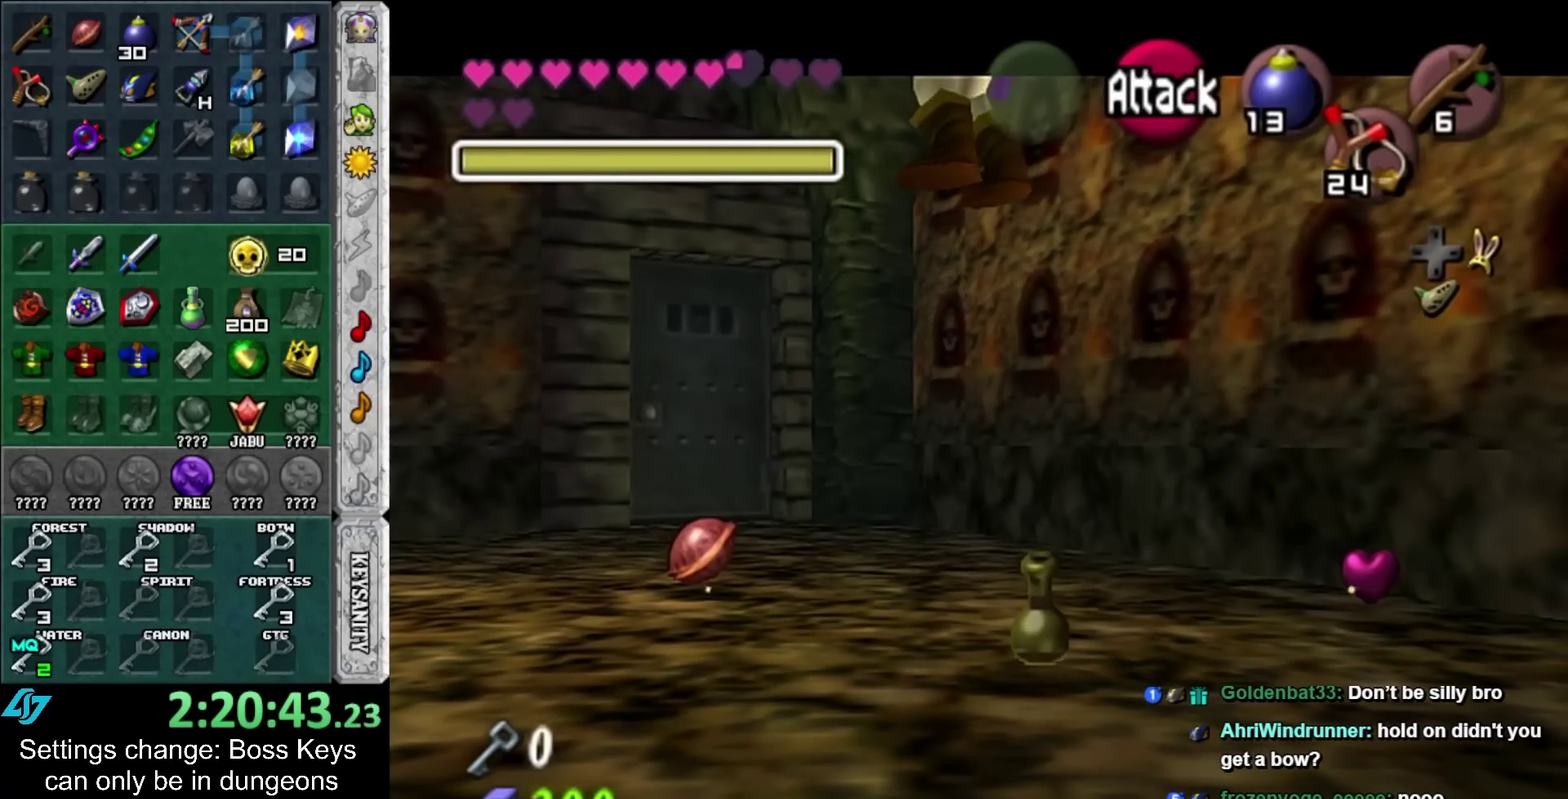
{"buttons": ["L1", "R1"], "left_stick": "center", "events": [[17, "A", "down"], [133, "A", "up"], [200, "left_stick", "center"]]}
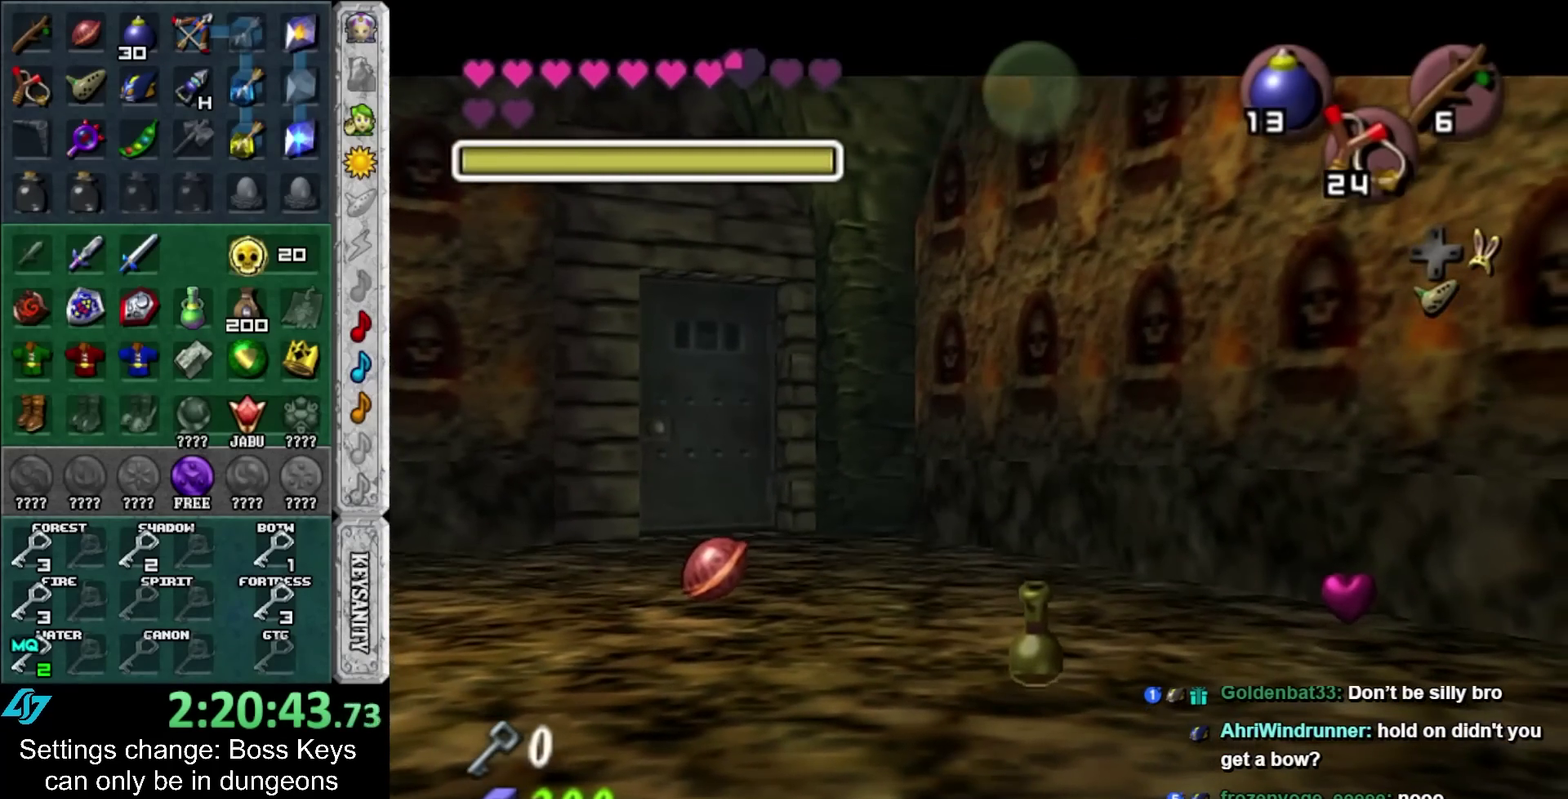
{"buttons": ["L1", "R1"], "left_stick": "center", "events": []}
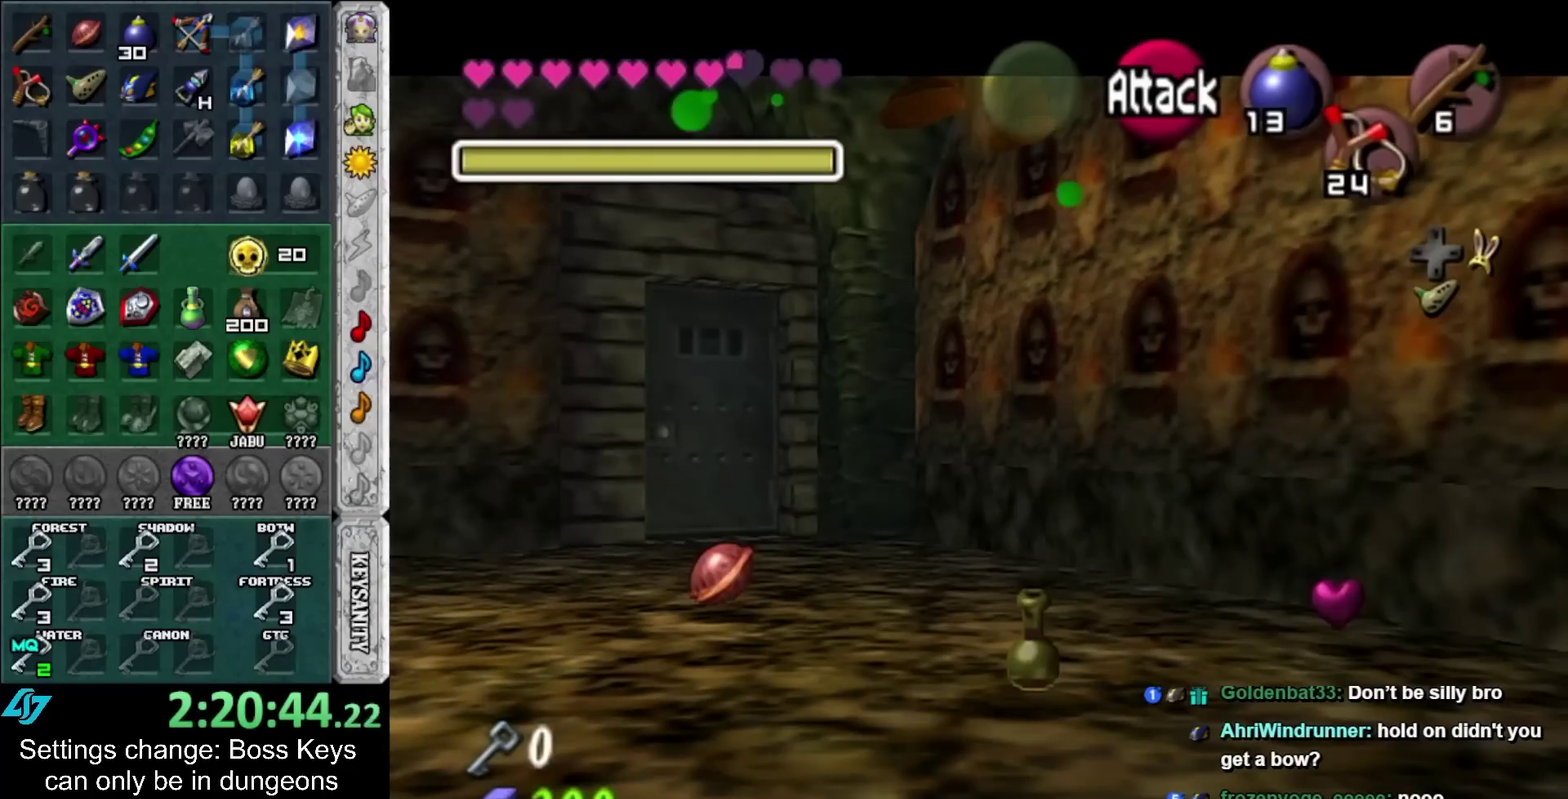
{"buttons": ["L1"], "left_stick": "center", "events": [[283, "R1", "up"]]}
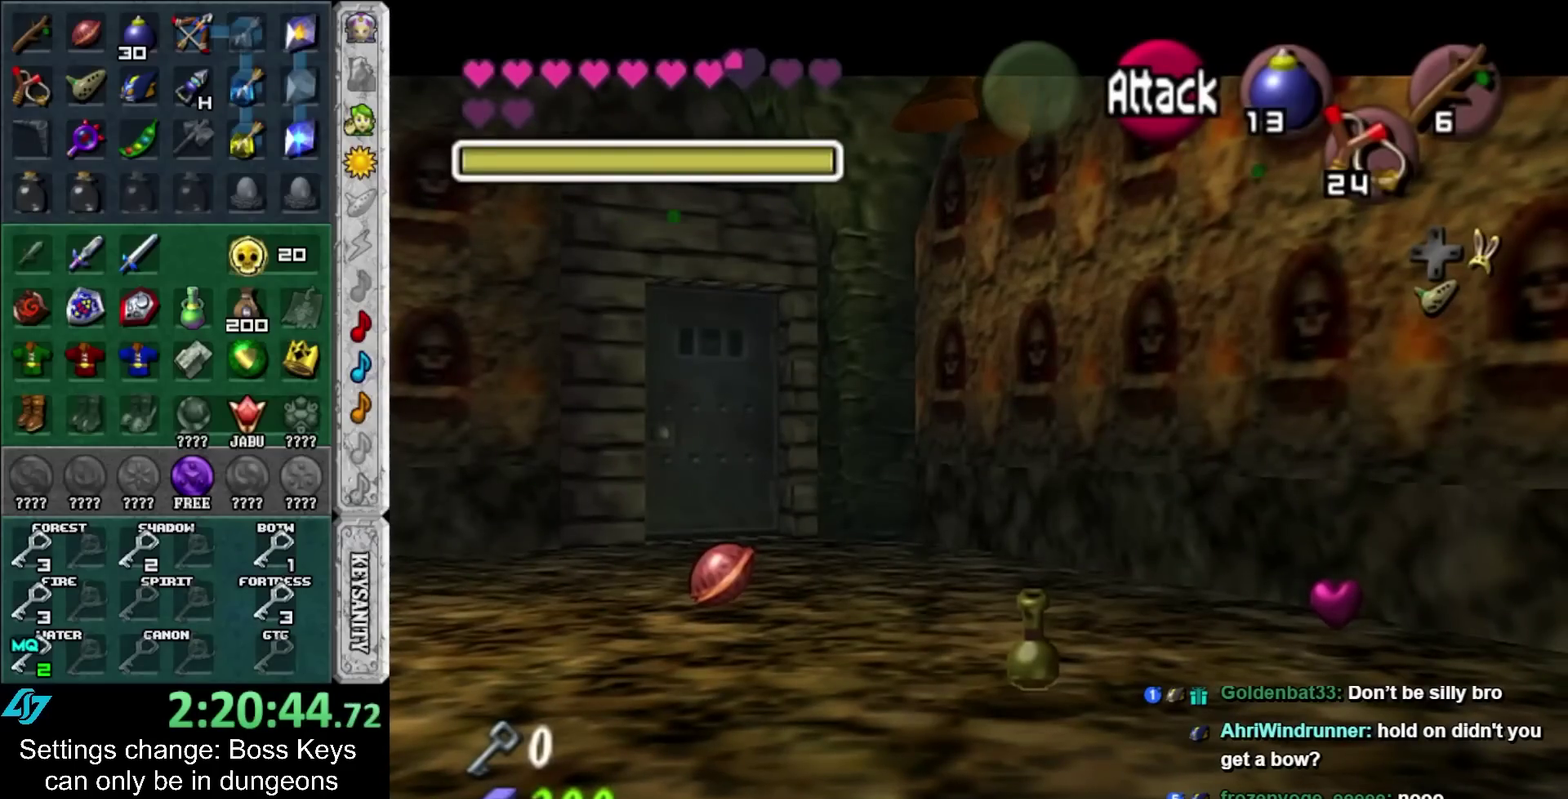
{"buttons": ["A", "L1"], "left_stick": "down", "events": [[417, "left_stick", "down"], [450, "A", "down"]]}
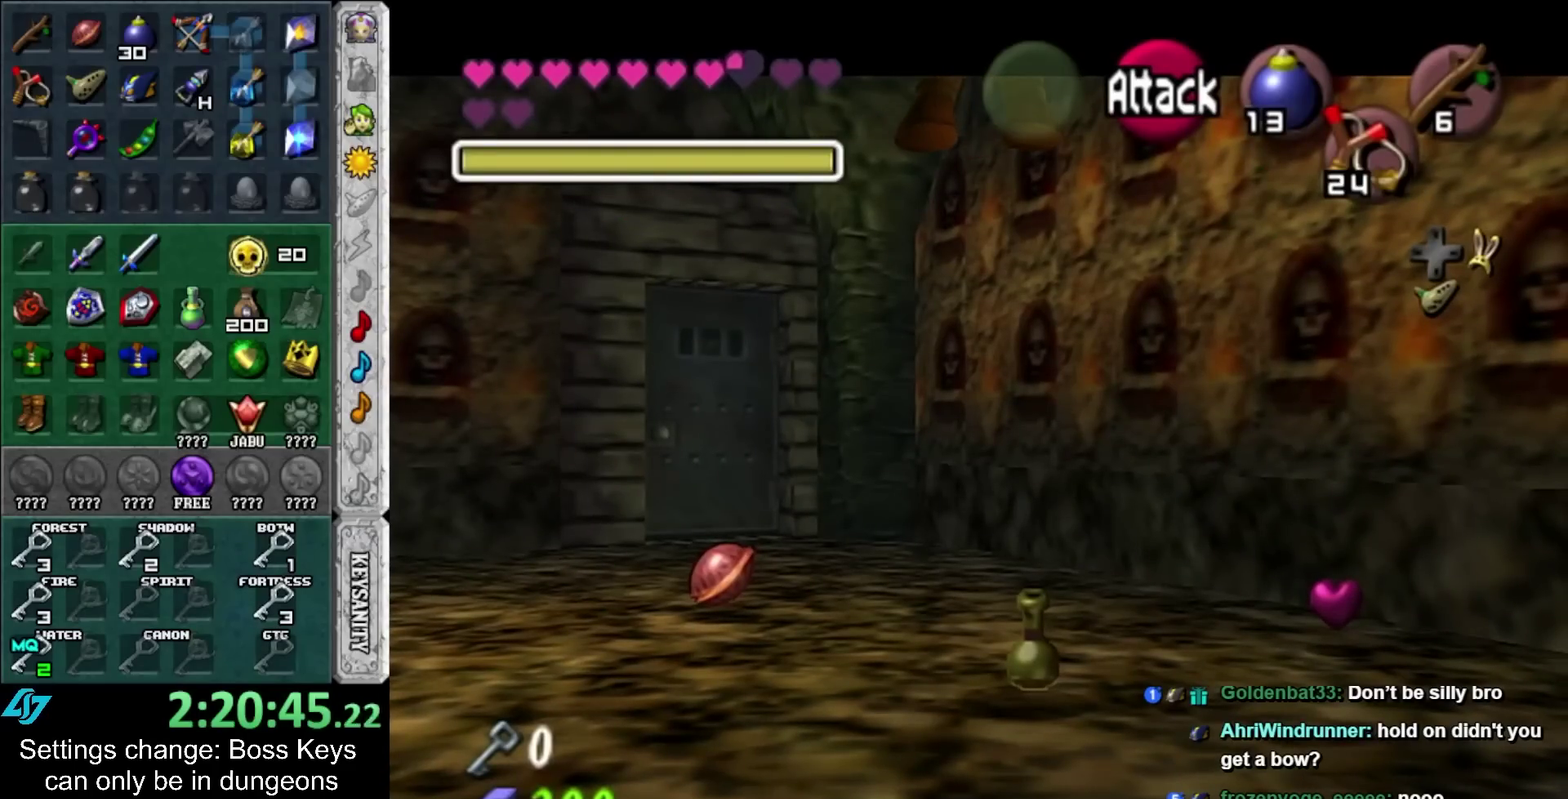
{"buttons": [], "left_stick": "center", "events": [[67, "A", "up"], [100, "L1", "up"], [133, "left_stick", "center"]]}